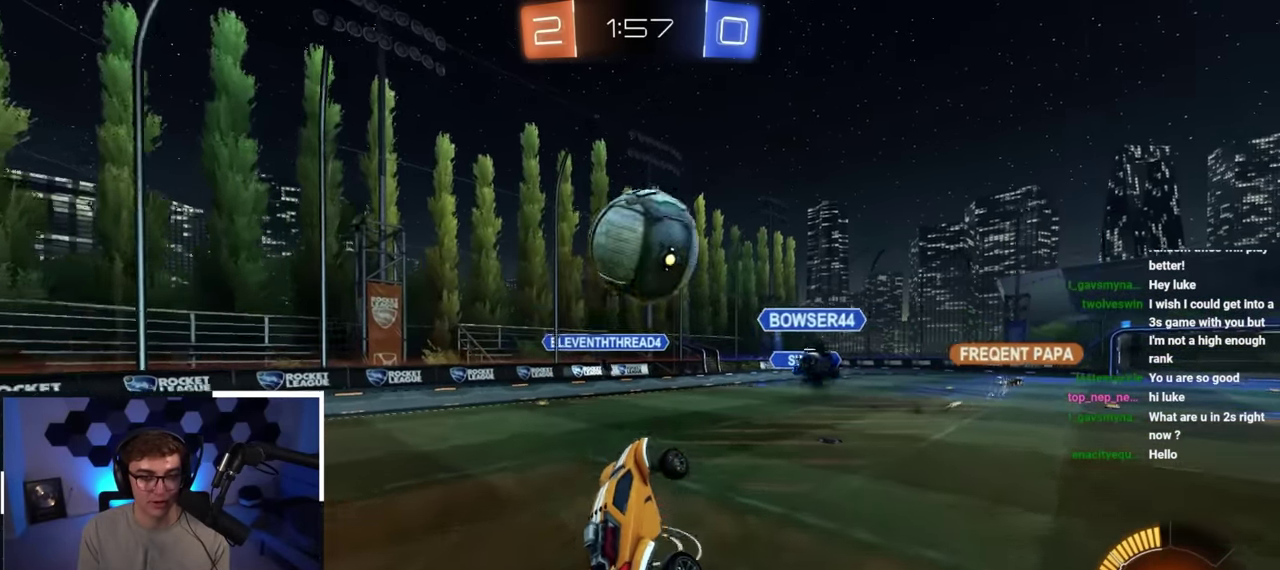
Gameplay with a controller (PlayStation layout); each line is a JSON object with the inputs held at the frame after it (dt_ms = milliseconds from this image to that frame). "button_events" lists button changes between this image and that frame as [ms after this image, input, new state], when the widget could be followed in between (sticks are given only as held states). Not read: L3 R3.
{"dt_ms": 400, "buttons": ["R1"], "left_stick": "down-left", "right_stick": "center"}
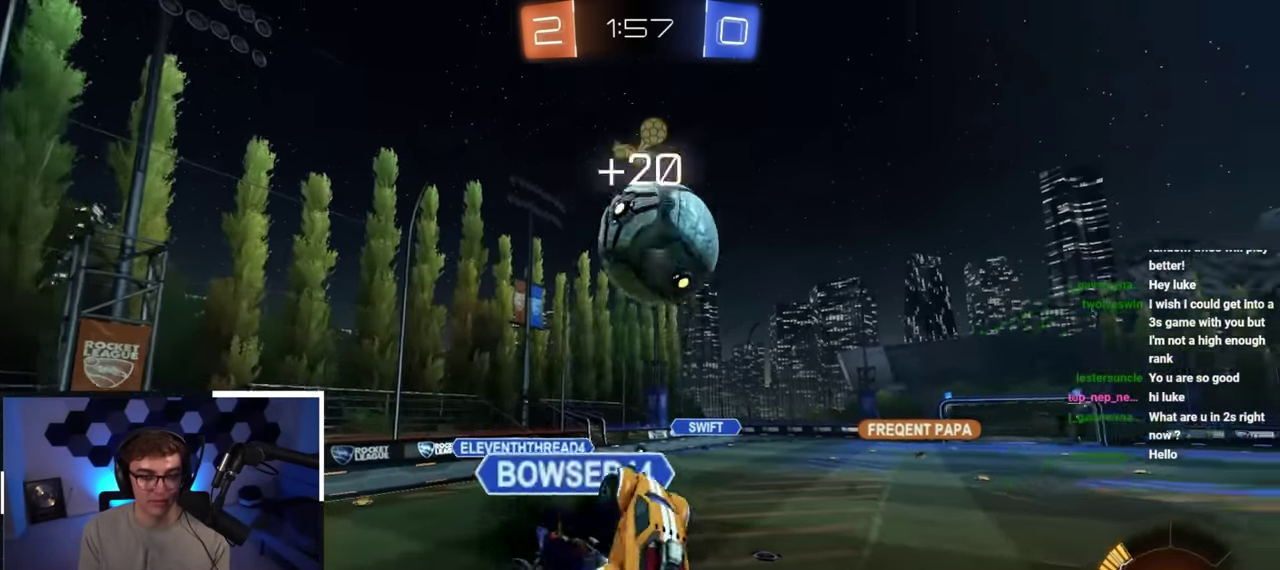
{"dt_ms": 800, "buttons": ["R1"], "left_stick": "right", "right_stick": "center", "button_events": [[417, "TRIANGLE", "down"], [600, "TRIANGLE", "up"]]}
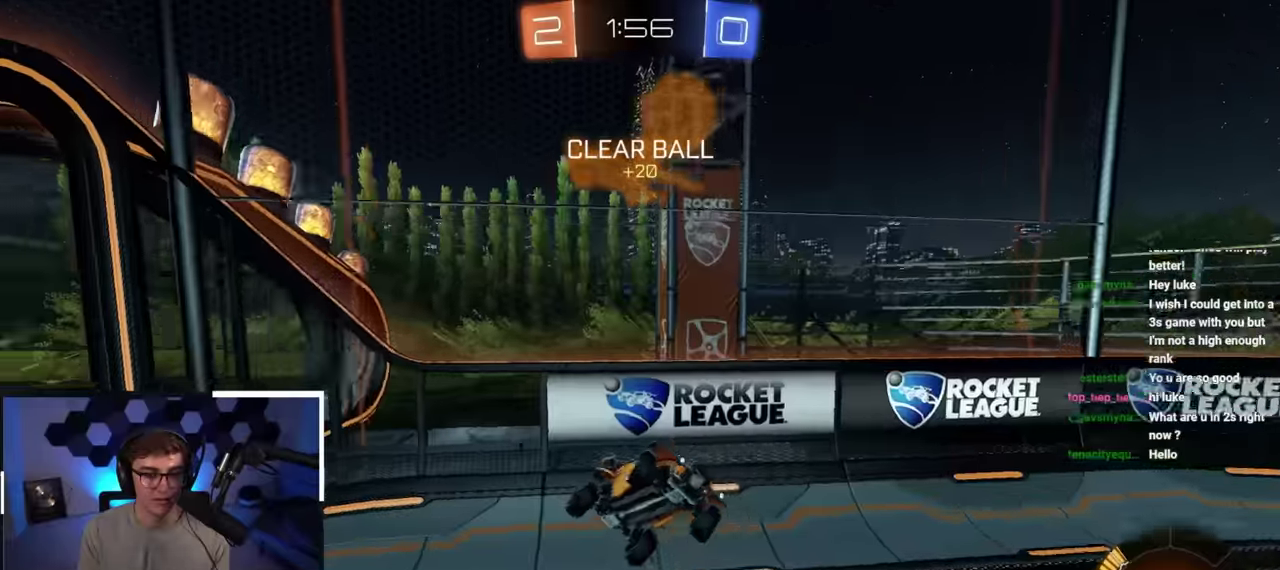
{"dt_ms": 300, "buttons": [], "left_stick": "up", "right_stick": "center", "button_events": [[50, "TRIANGLE", "down"], [183, "R1", "up"], [183, "TRIANGLE", "up"]]}
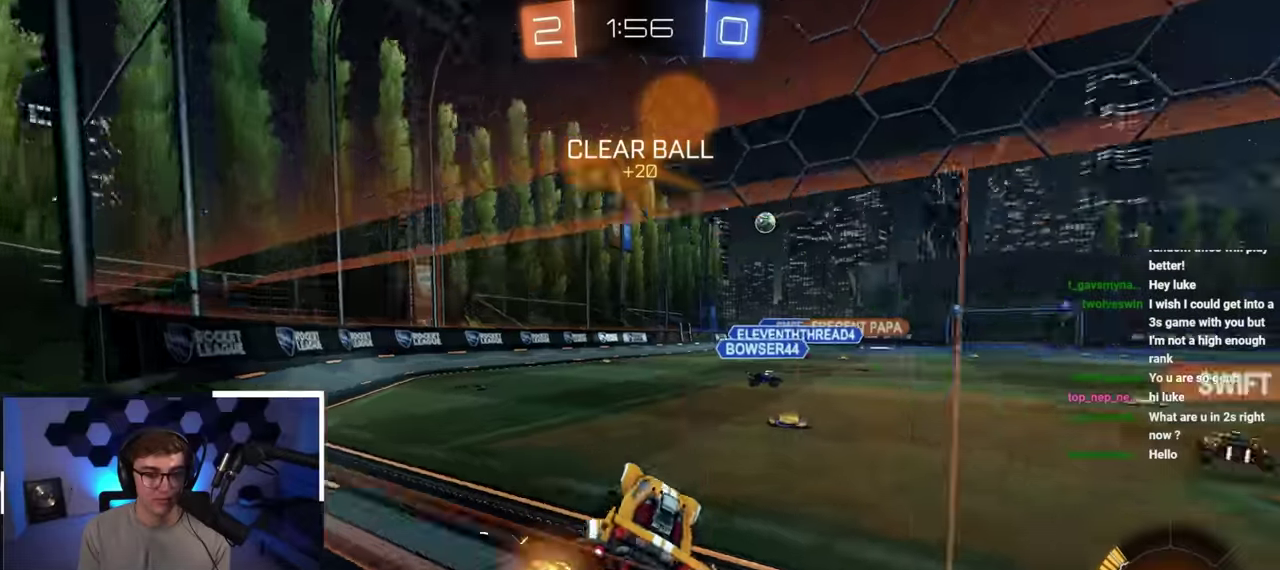
{"dt_ms": 400, "buttons": [], "left_stick": "up-right", "right_stick": "center", "button_events": []}
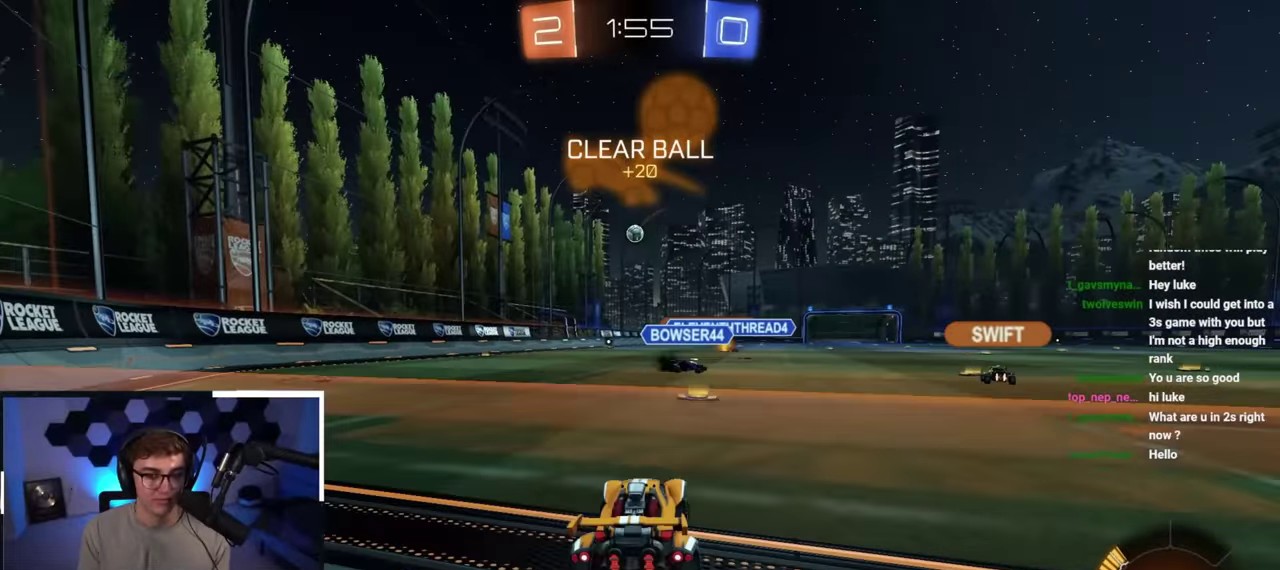
{"dt_ms": 600, "buttons": [], "left_stick": "up", "right_stick": "center", "button_events": []}
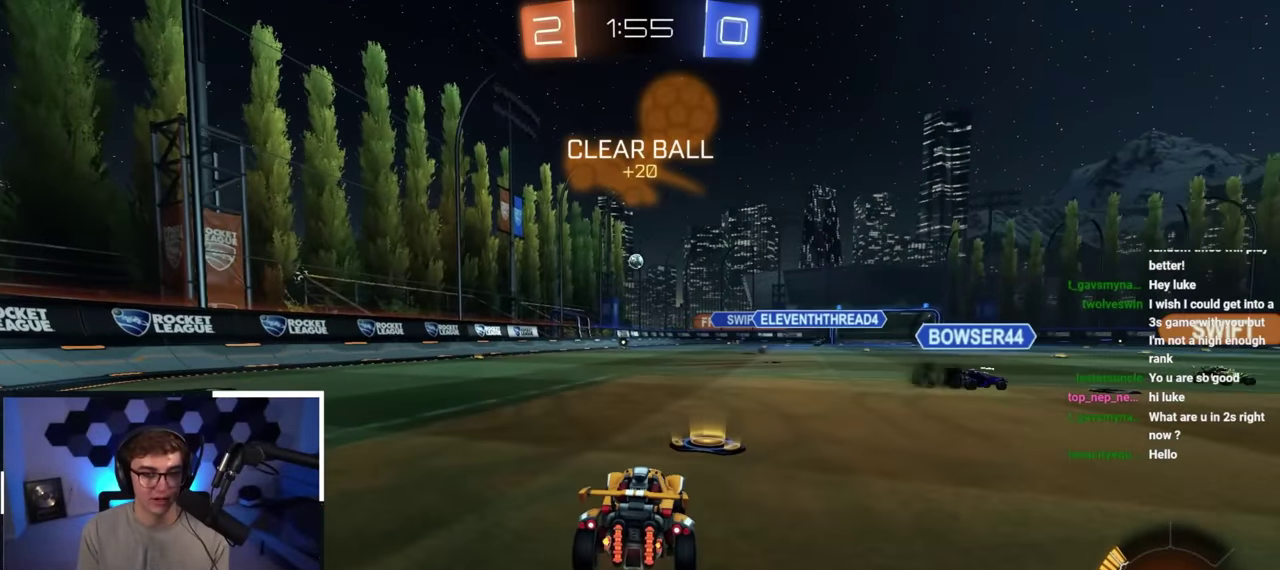
{"dt_ms": 600, "buttons": ["L2"], "left_stick": "up", "right_stick": "center", "button_events": [[50, "L2", "down"]]}
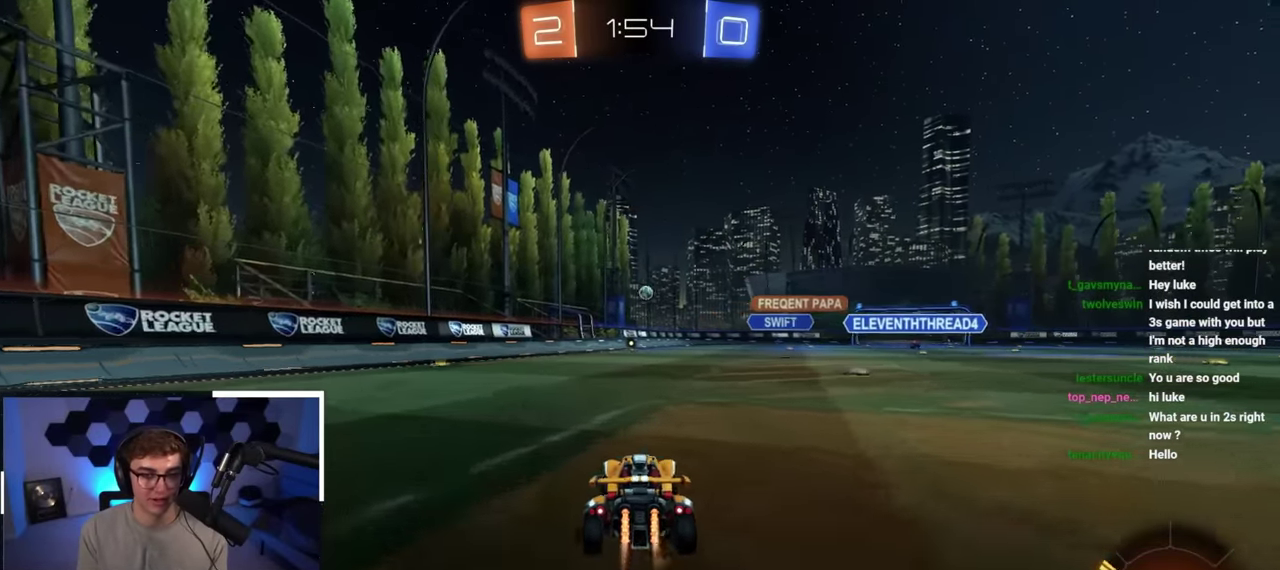
{"dt_ms": 400, "buttons": [], "left_stick": "up", "right_stick": "center", "button_events": [[100, "CROSS", "down"], [200, "CROSS", "up"], [200, "L2", "up"], [267, "CROSS", "down"], [367, "CROSS", "up"]]}
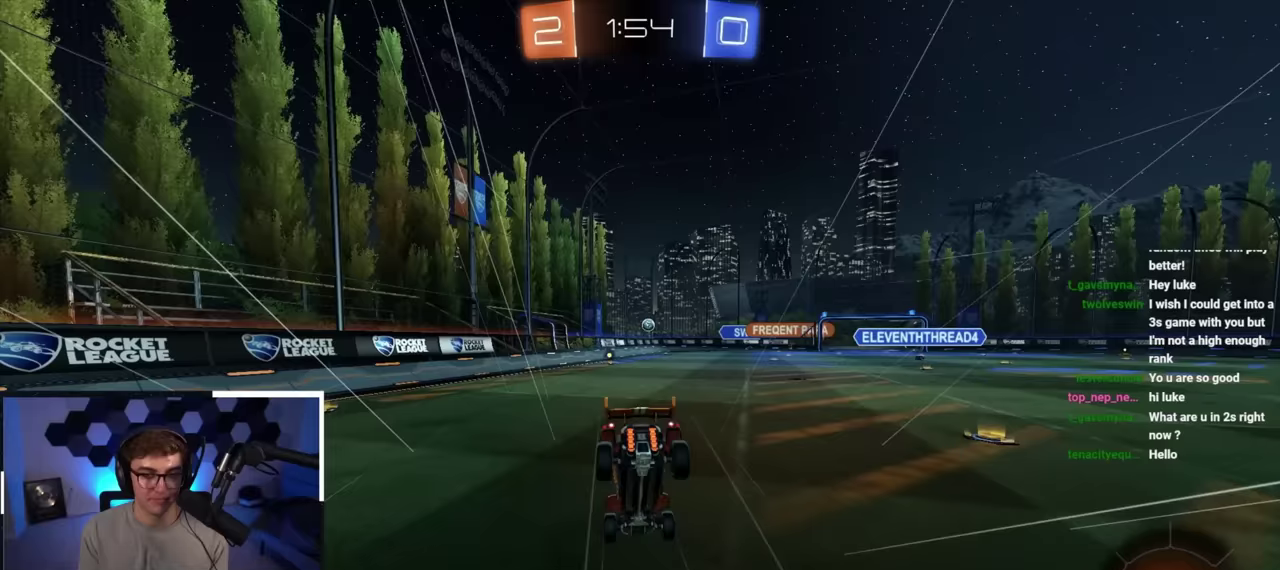
{"dt_ms": 500, "buttons": [], "left_stick": "center", "right_stick": "center", "button_events": []}
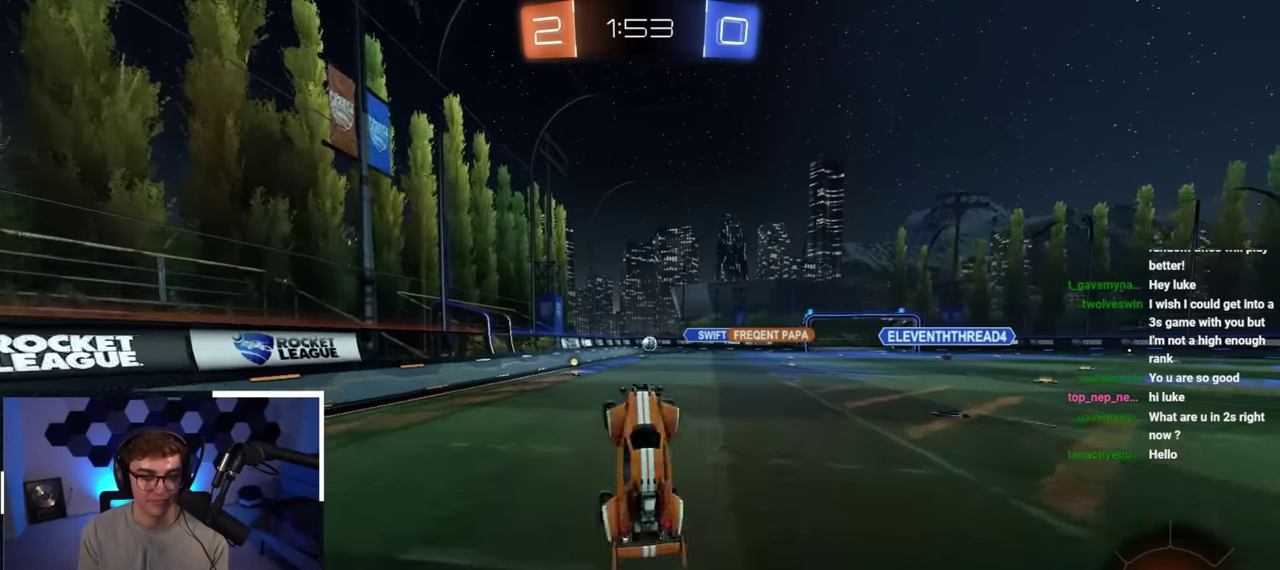
{"dt_ms": 300, "buttons": [], "left_stick": "center", "right_stick": "center", "button_events": []}
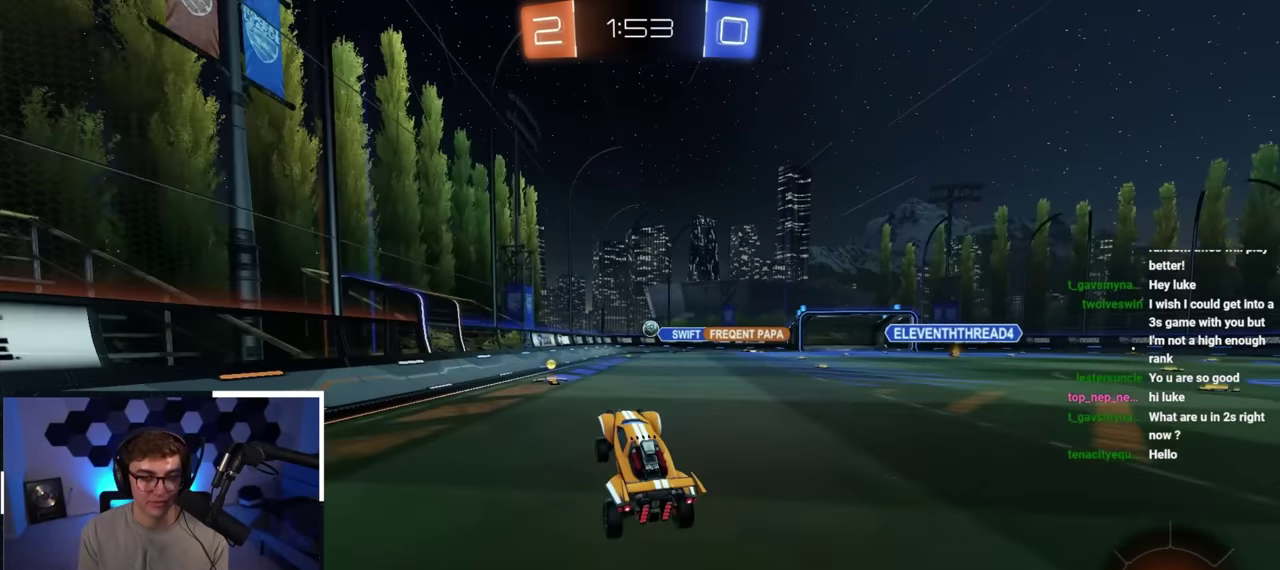
{"dt_ms": 800, "buttons": [], "left_stick": "right", "right_stick": "center", "button_events": [[283, "R1", "down"], [417, "R1", "up"]]}
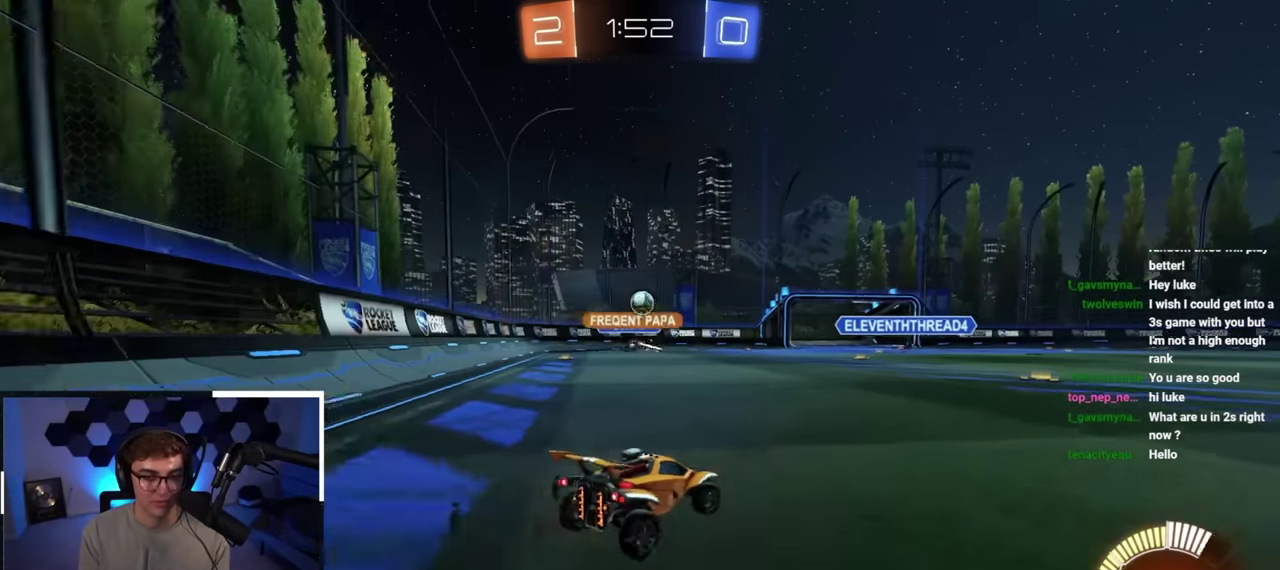
{"dt_ms": 400, "buttons": [], "left_stick": "up-left", "right_stick": "center", "button_events": []}
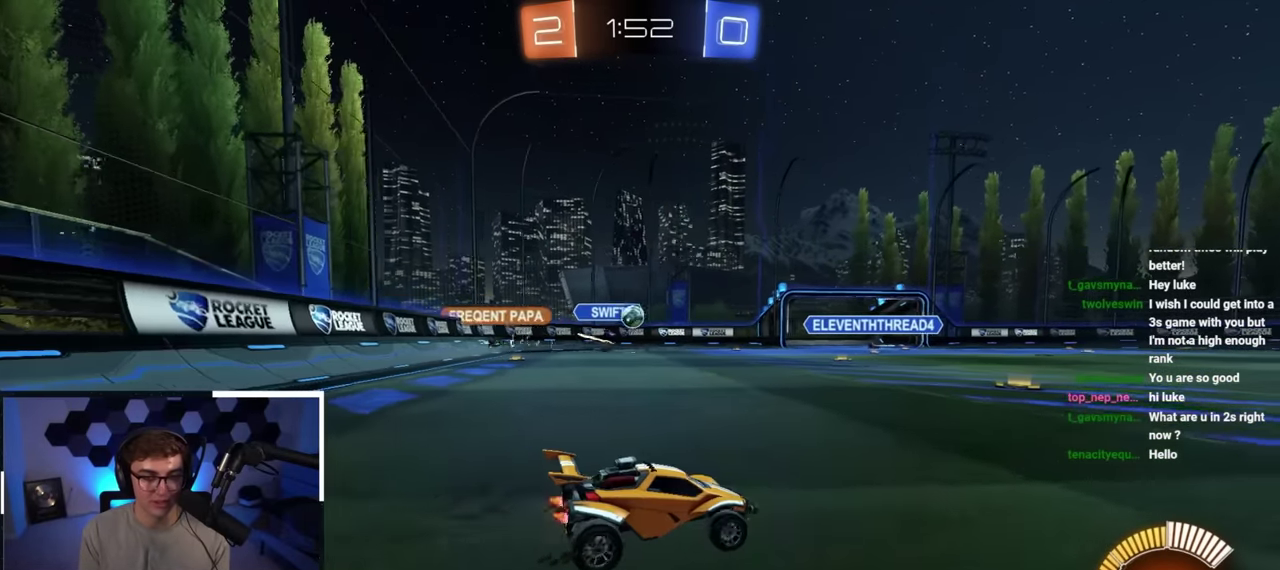
{"dt_ms": 500, "buttons": ["L2"], "left_stick": "up-left", "right_stick": "center", "button_events": [[267, "L2", "down"]]}
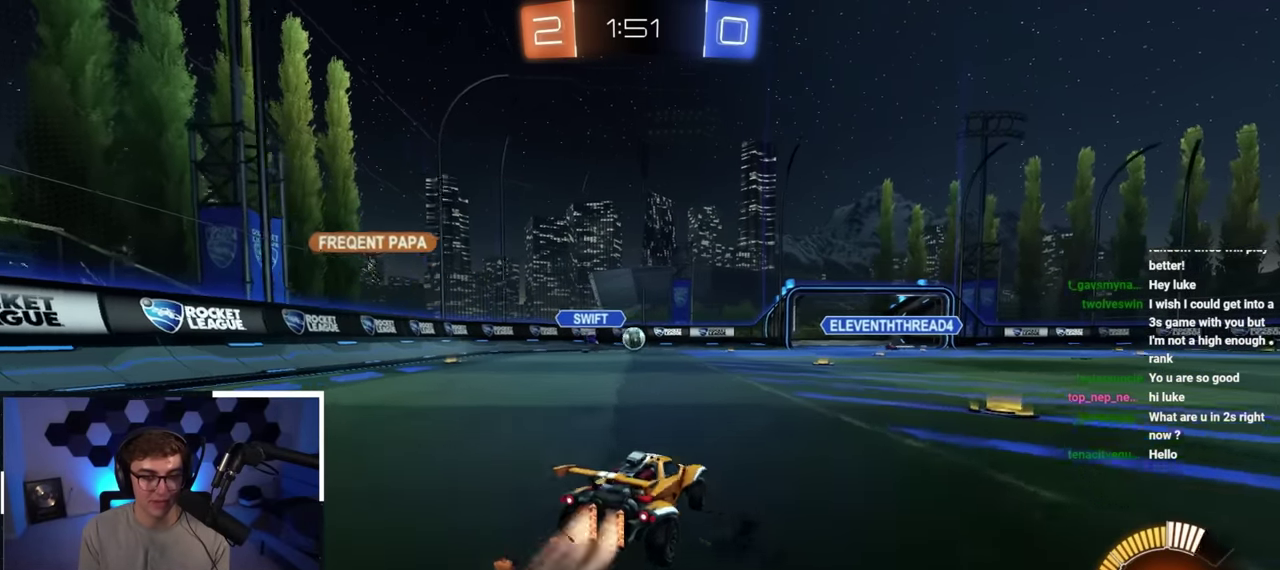
{"dt_ms": 500, "buttons": [], "left_stick": "up-right", "right_stick": "center", "button_events": [[283, "L2", "up"]]}
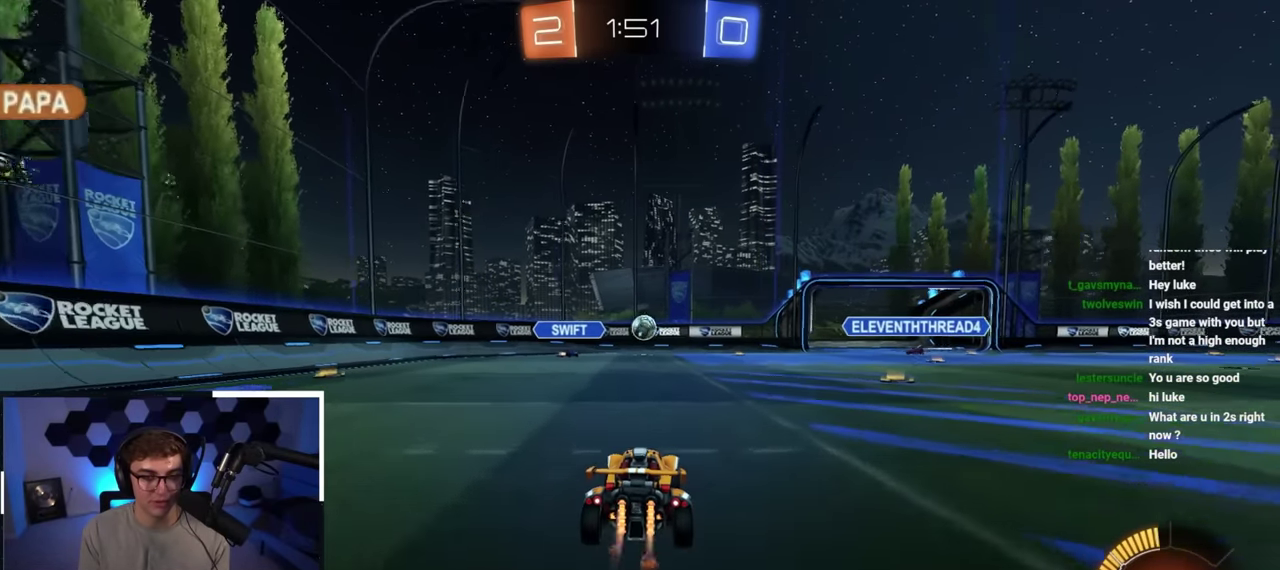
{"dt_ms": 400, "buttons": [], "left_stick": "up-left", "right_stick": "center", "button_events": []}
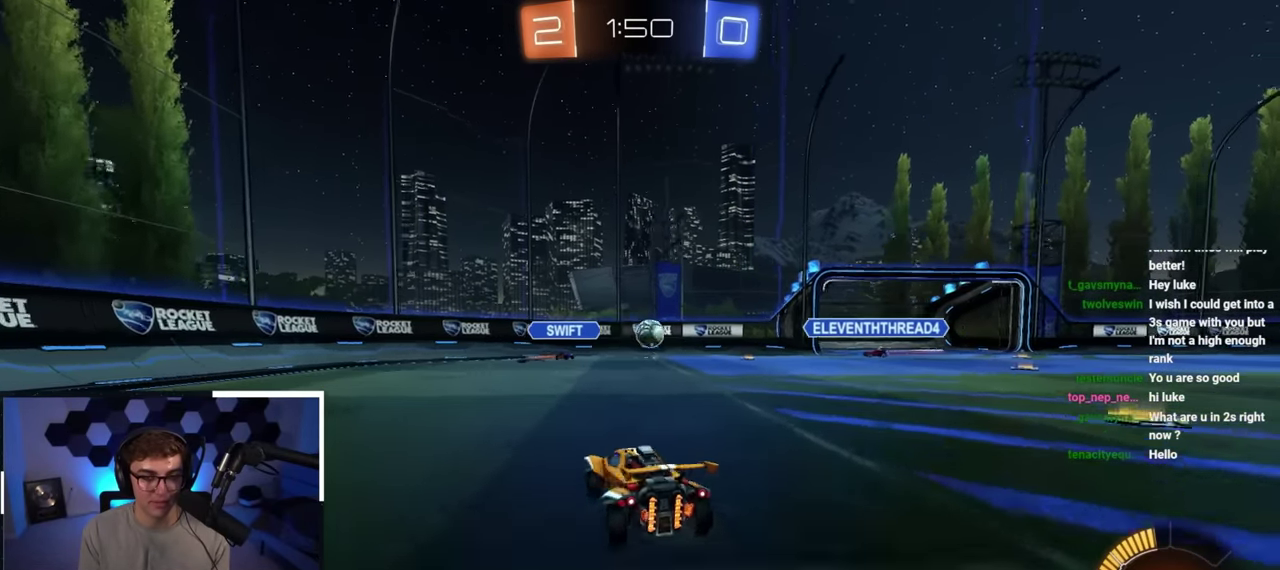
{"dt_ms": 600, "buttons": [], "left_stick": "up-right", "right_stick": "center", "button_events": [[100, "L2", "down"], [500, "L2", "up"]]}
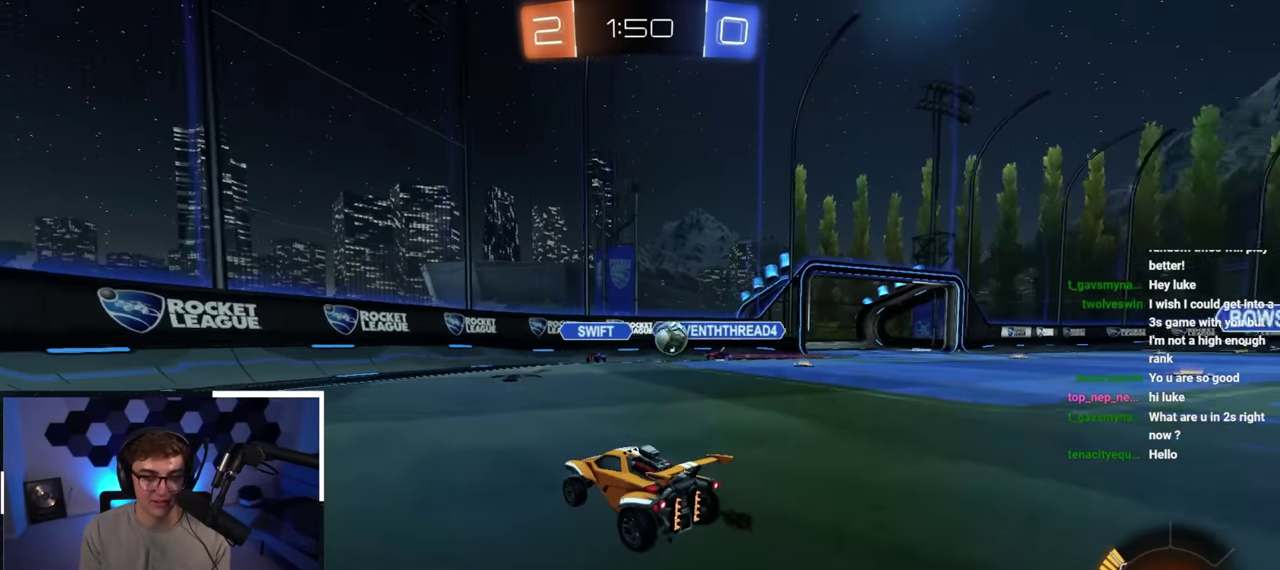
{"dt_ms": 600, "buttons": [], "left_stick": "up-right", "right_stick": "center", "button_events": [[200, "L2", "down"], [367, "L2", "up"], [450, "TRIANGLE", "down"], [550, "TRIANGLE", "up"]]}
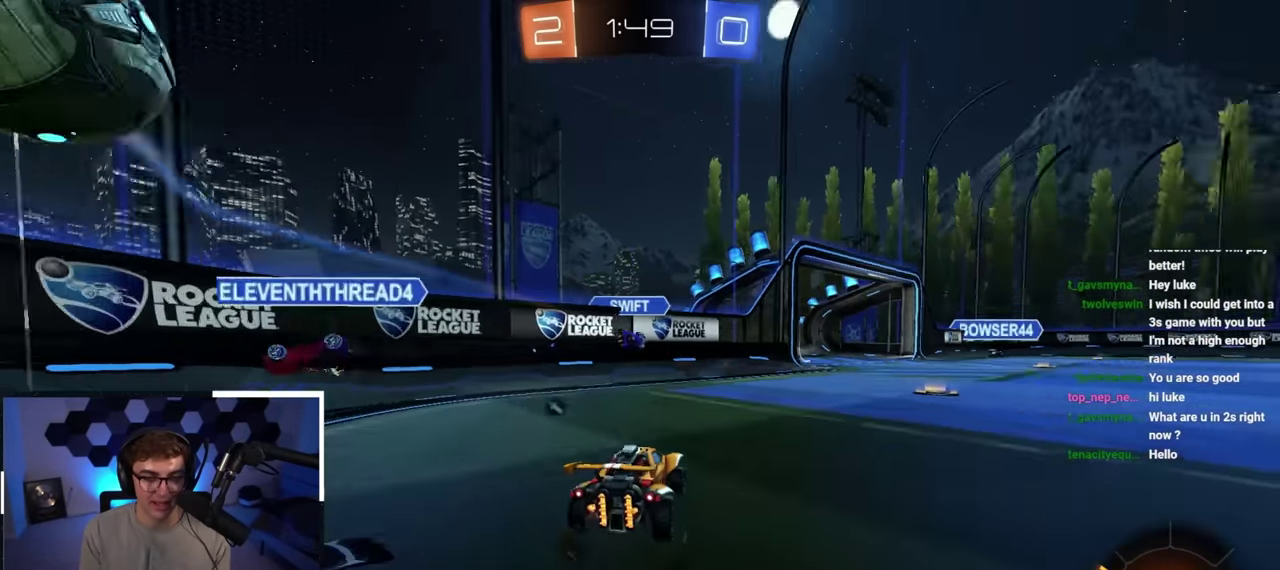
{"dt_ms": 400, "buttons": ["TRIANGLE", "L2"], "left_stick": "up-right", "right_stick": "center", "button_events": [[250, "L2", "down"], [350, "TRIANGLE", "down"]]}
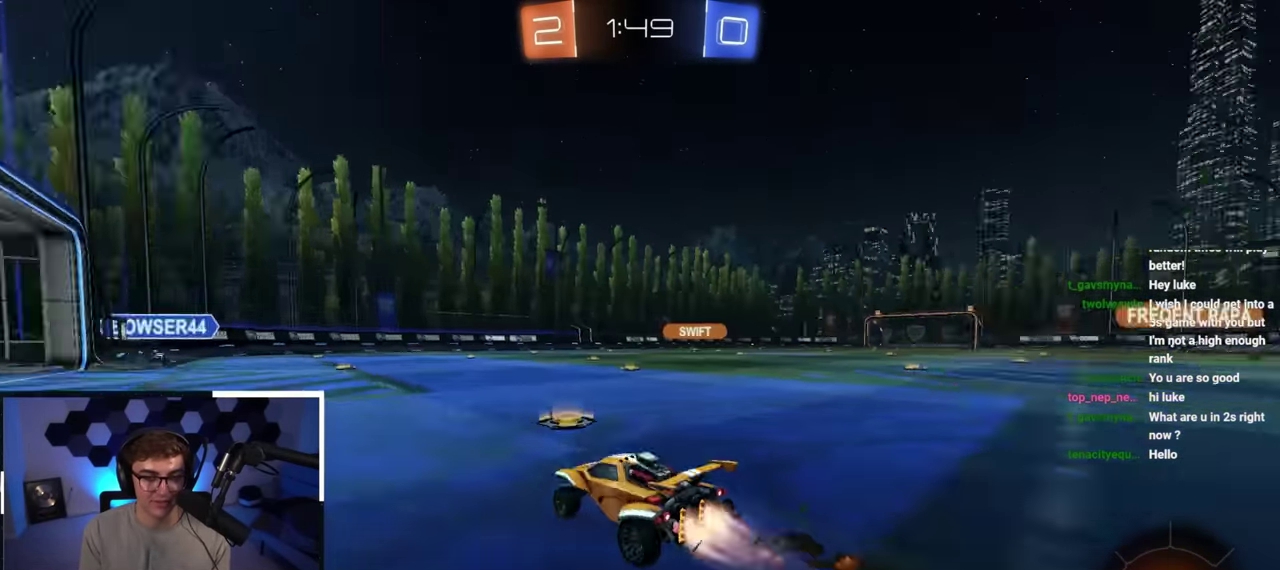
{"dt_ms": 400, "buttons": [], "left_stick": "up-right", "right_stick": "center", "button_events": [[33, "L2", "up"], [50, "TRIANGLE", "up"], [267, "L2", "down"], [383, "L2", "up"]]}
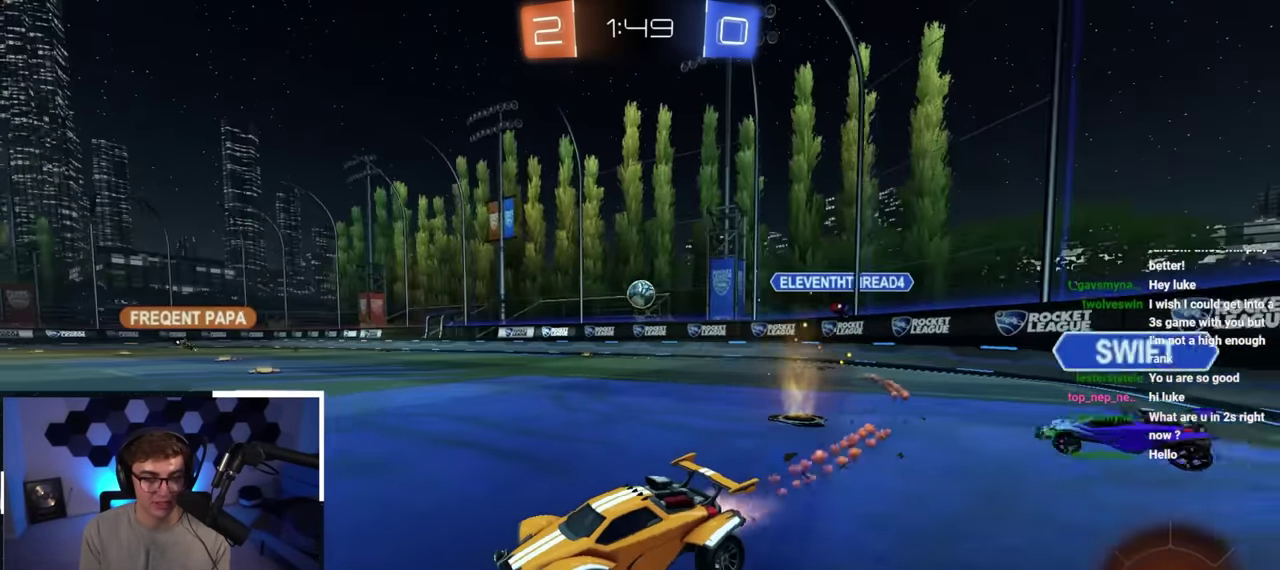
{"dt_ms": 600, "buttons": [], "left_stick": "up", "right_stick": "center", "button_events": []}
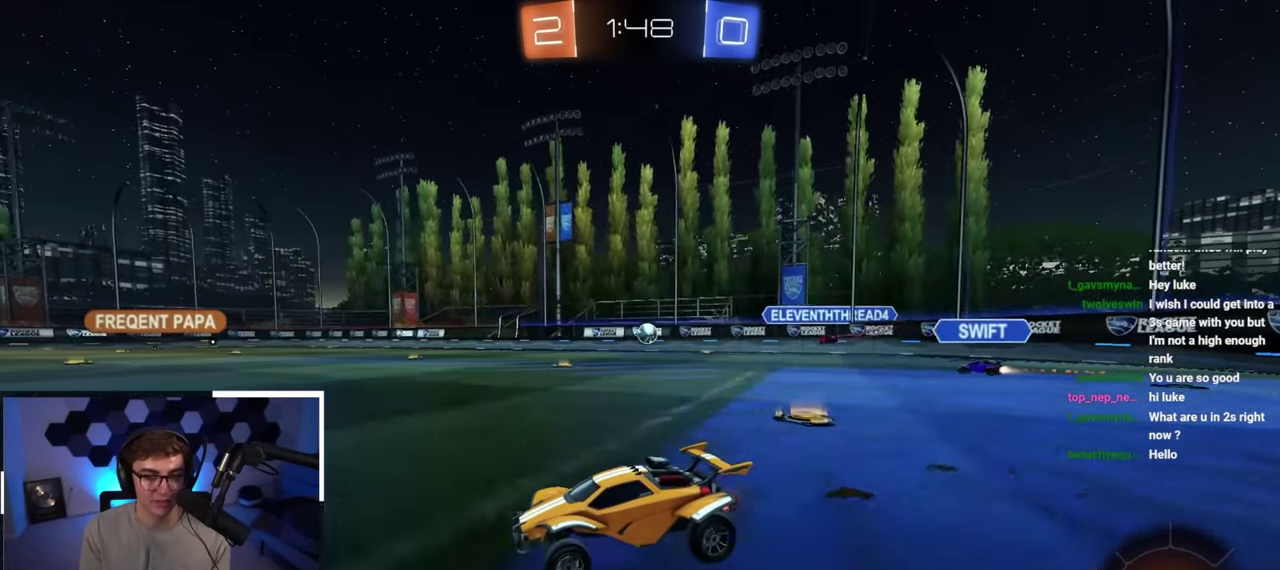
{"dt_ms": 500, "buttons": [], "left_stick": "up-right", "right_stick": "center", "button_events": []}
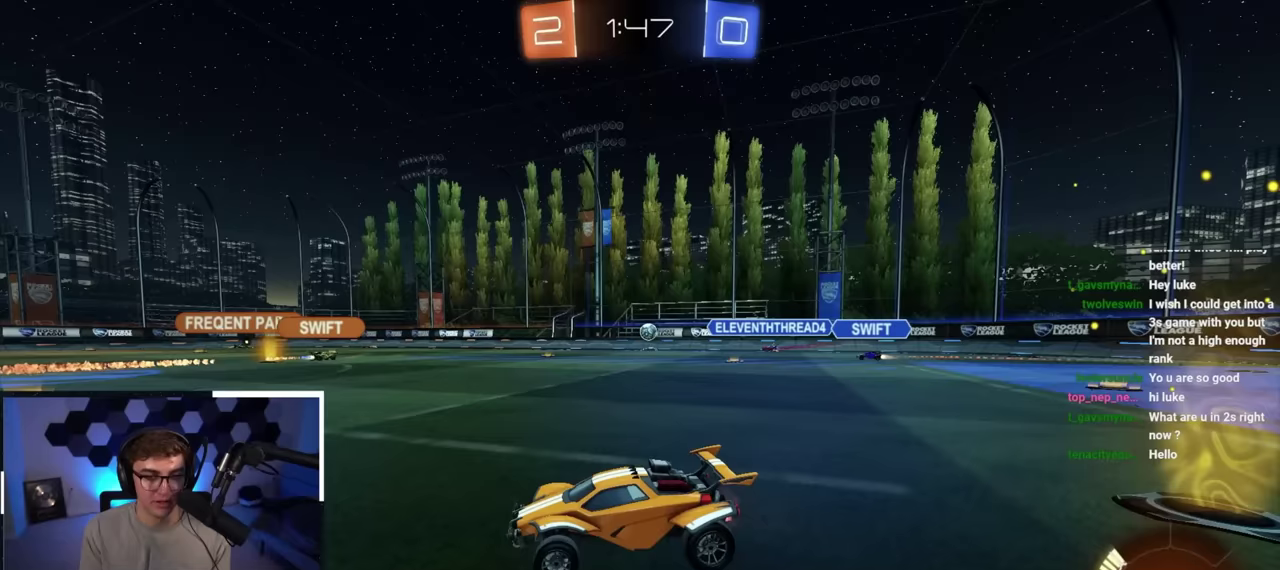
{"dt_ms": 500, "buttons": [], "left_stick": "up", "right_stick": "center", "button_events": []}
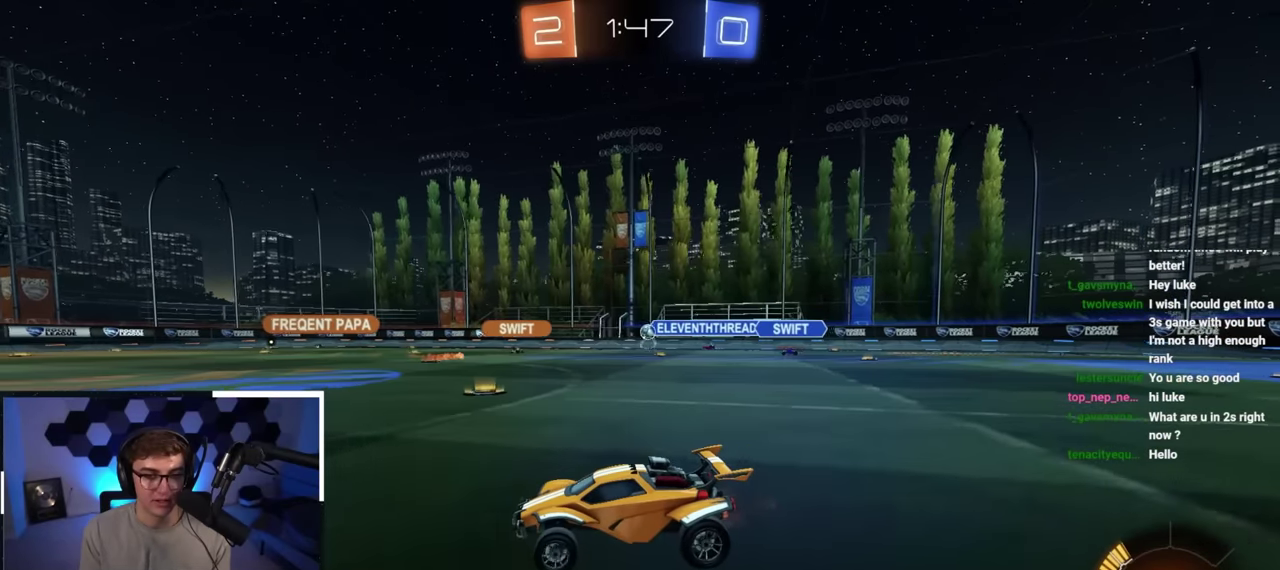
{"dt_ms": 500, "buttons": [], "left_stick": "up", "right_stick": "center", "button_events": []}
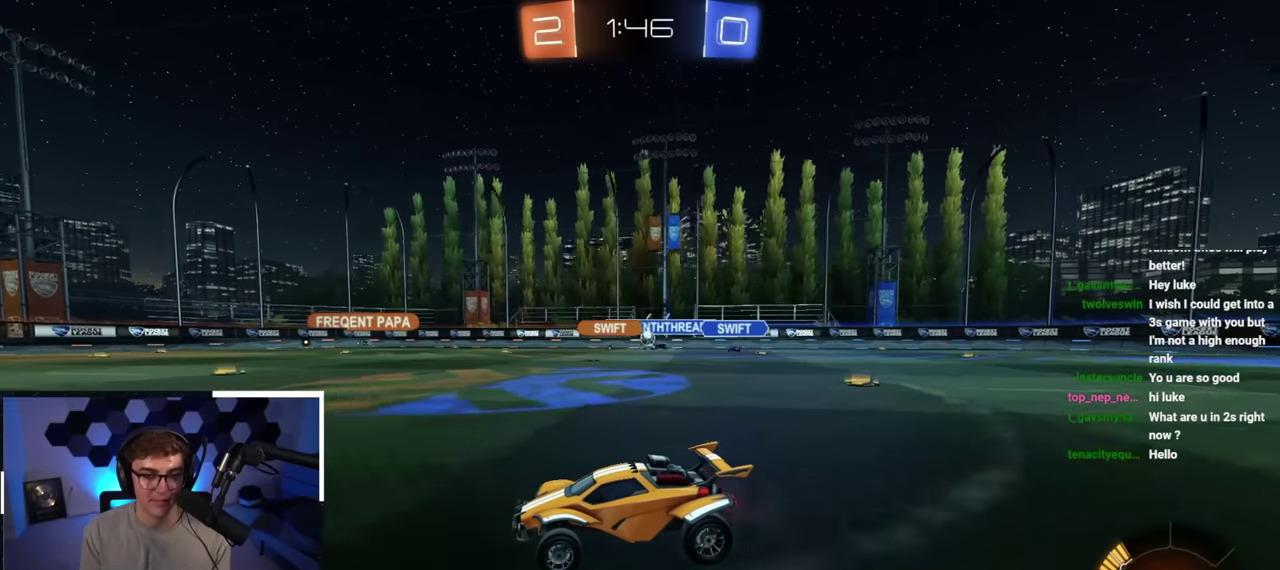
{"dt_ms": 500, "buttons": [], "left_stick": "up", "right_stick": "center", "button_events": []}
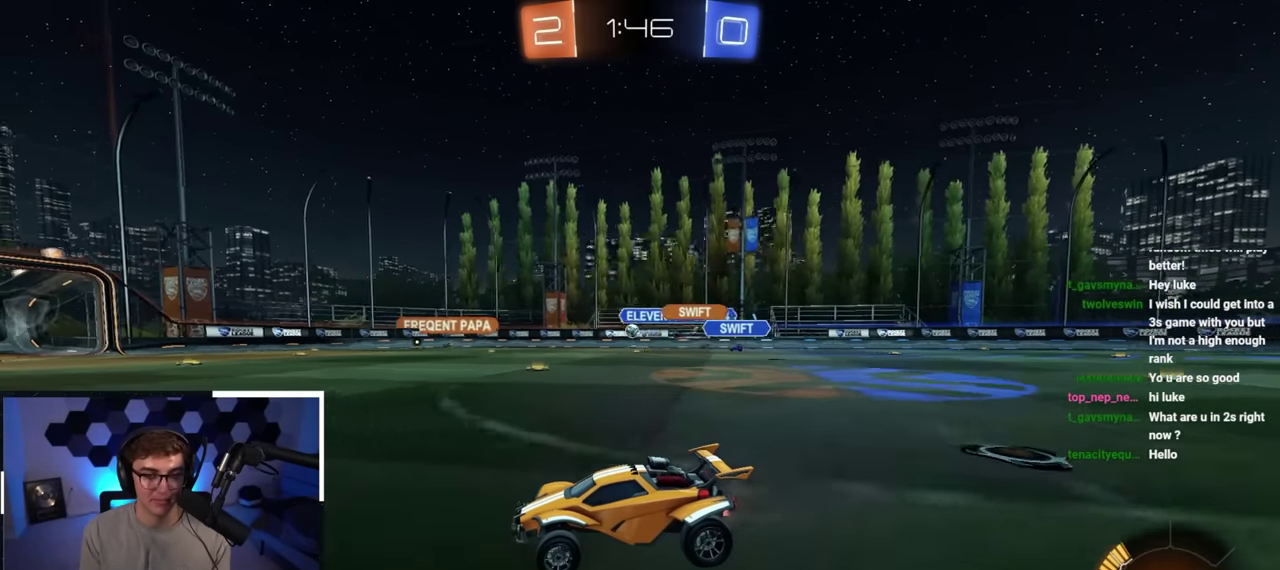
{"dt_ms": 300, "buttons": [], "left_stick": "center", "right_stick": "center", "button_events": []}
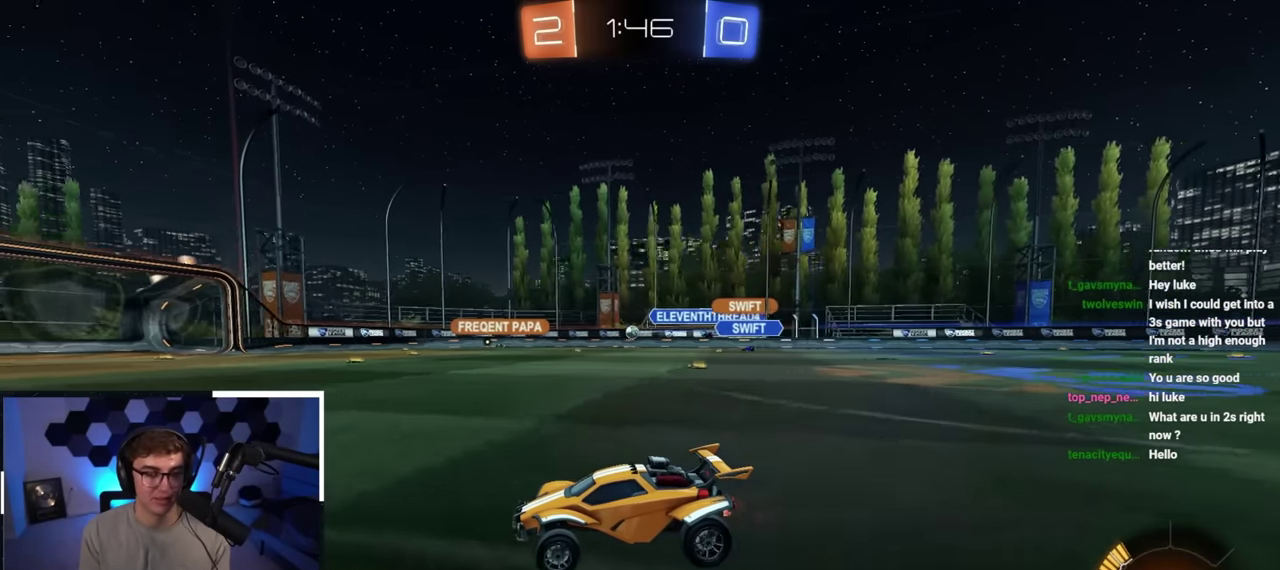
{"dt_ms": 700, "buttons": [], "left_stick": "up-right", "right_stick": "center"}
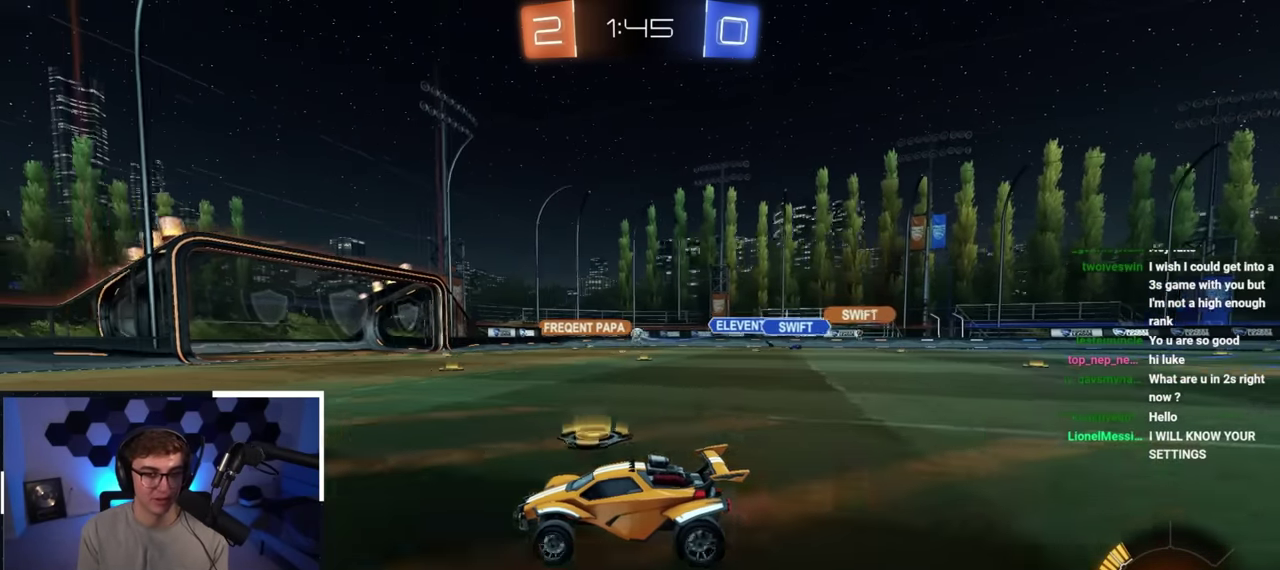
{"dt_ms": 600, "buttons": [], "left_stick": "up-right", "right_stick": "center"}
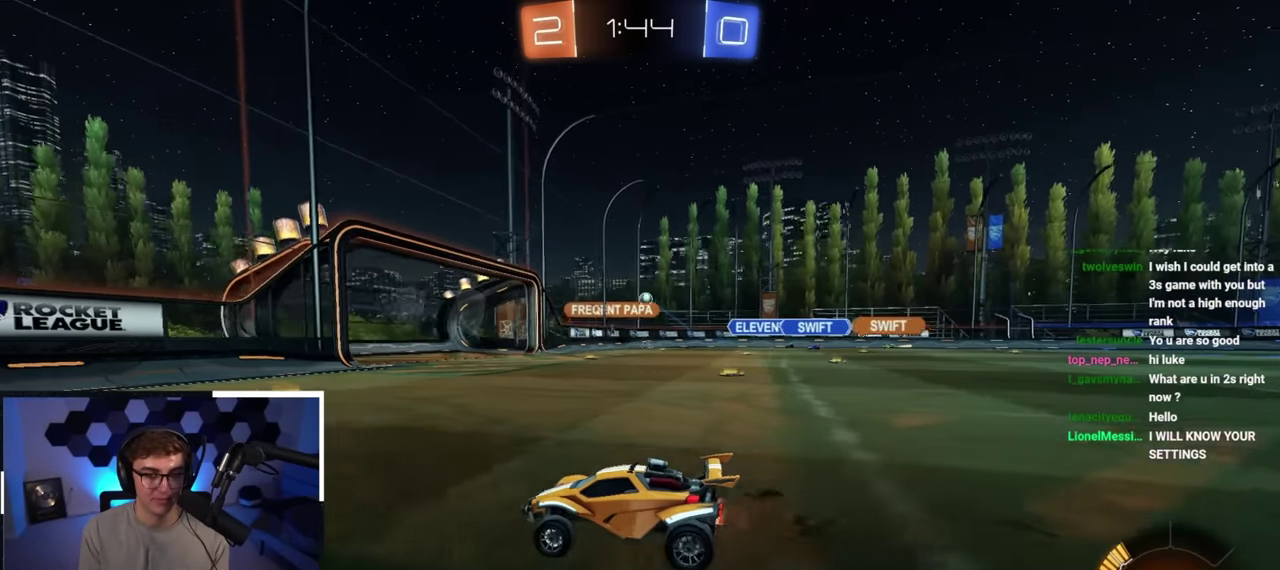
{"dt_ms": 400, "buttons": [], "left_stick": "up-right", "right_stick": "center"}
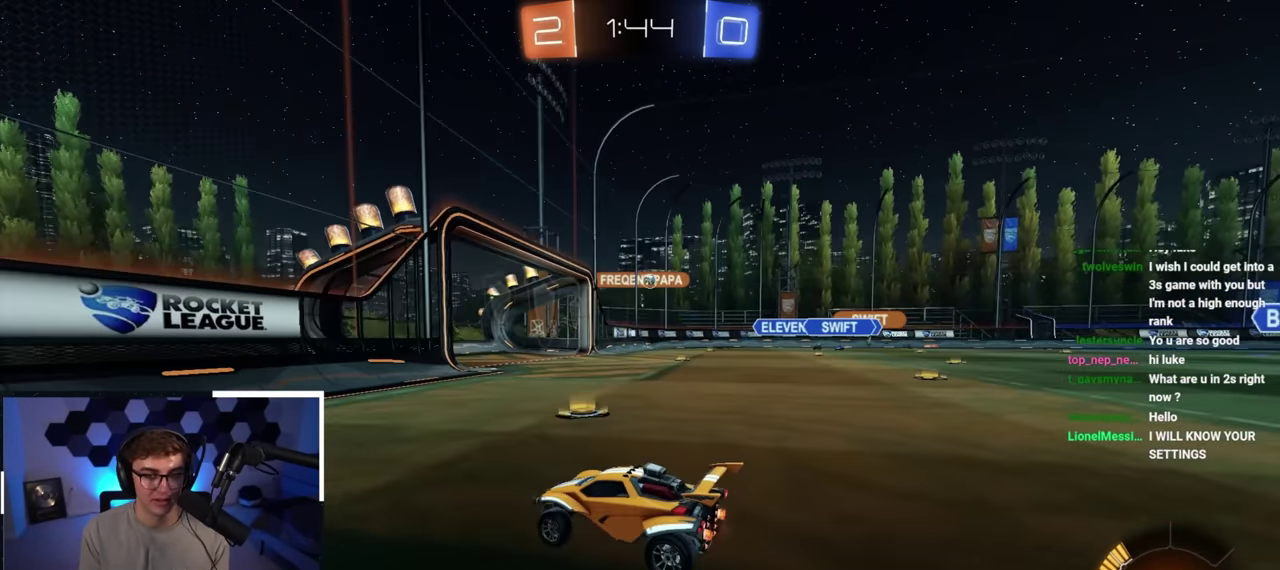
{"dt_ms": 400, "buttons": [], "left_stick": "down-right", "right_stick": "center", "button_events": []}
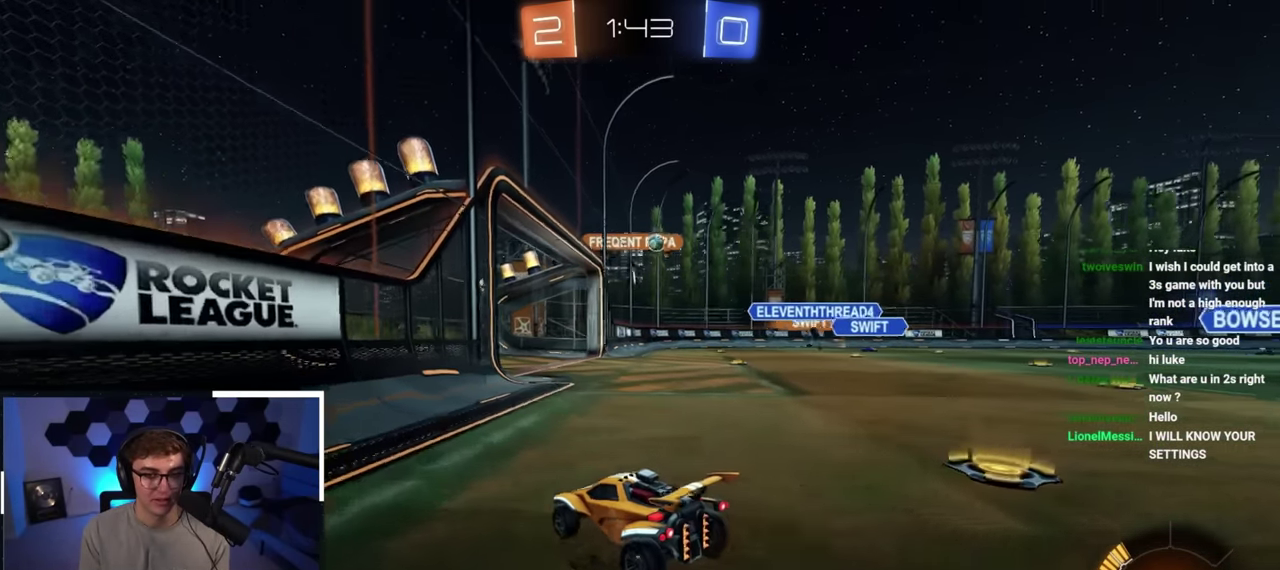
{"dt_ms": 800, "buttons": [], "left_stick": "up-right", "right_stick": "center", "button_events": []}
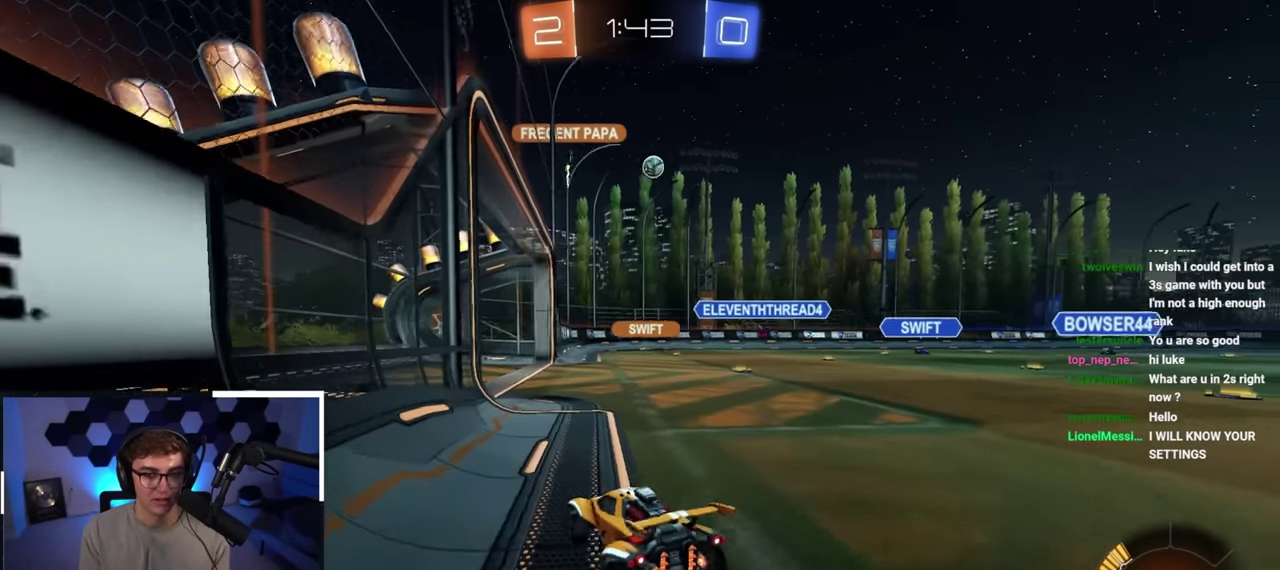
{"dt_ms": 300, "buttons": ["L2"], "left_stick": "up-right", "right_stick": "center", "button_events": [[267, "L2", "down"]]}